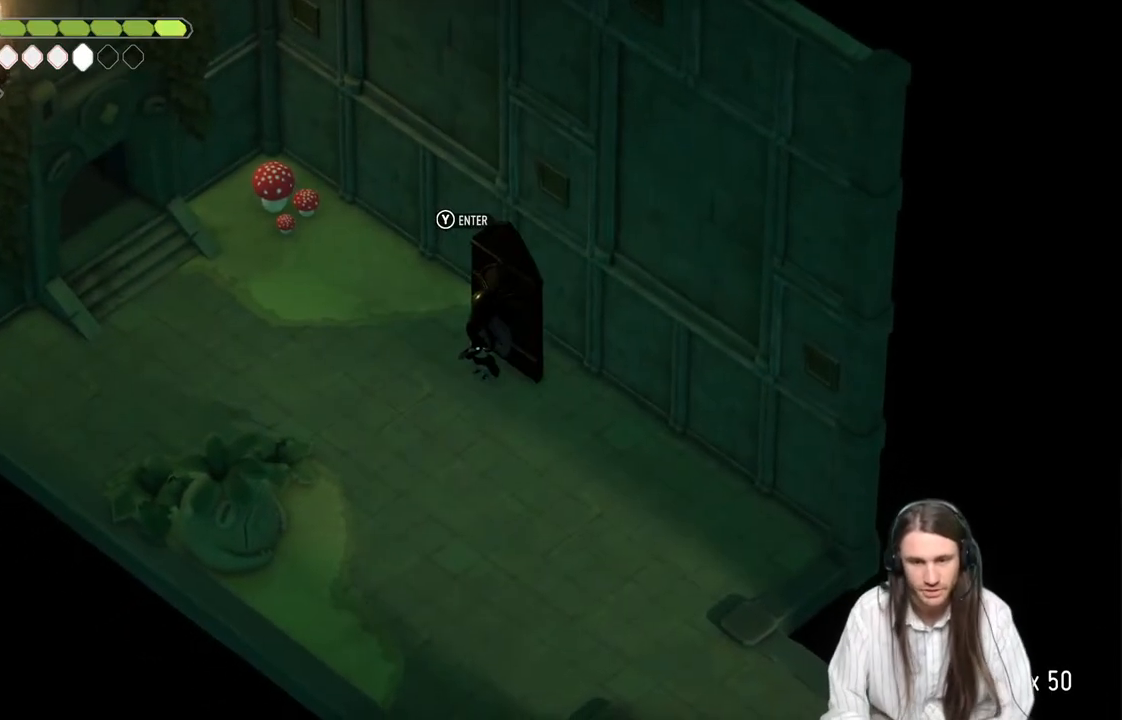
Gameplay with a controller (Xbox layout); each line is a JSON object with the inputs held at the frame after it. "events" lists button and stick changes between this image and that frame as [ms after this image, input, new state], when the widget could be followed in between.
{"buttons": [], "left_stick": "left", "right_stick": "center", "events": [[200, "left_stick", "left"]]}
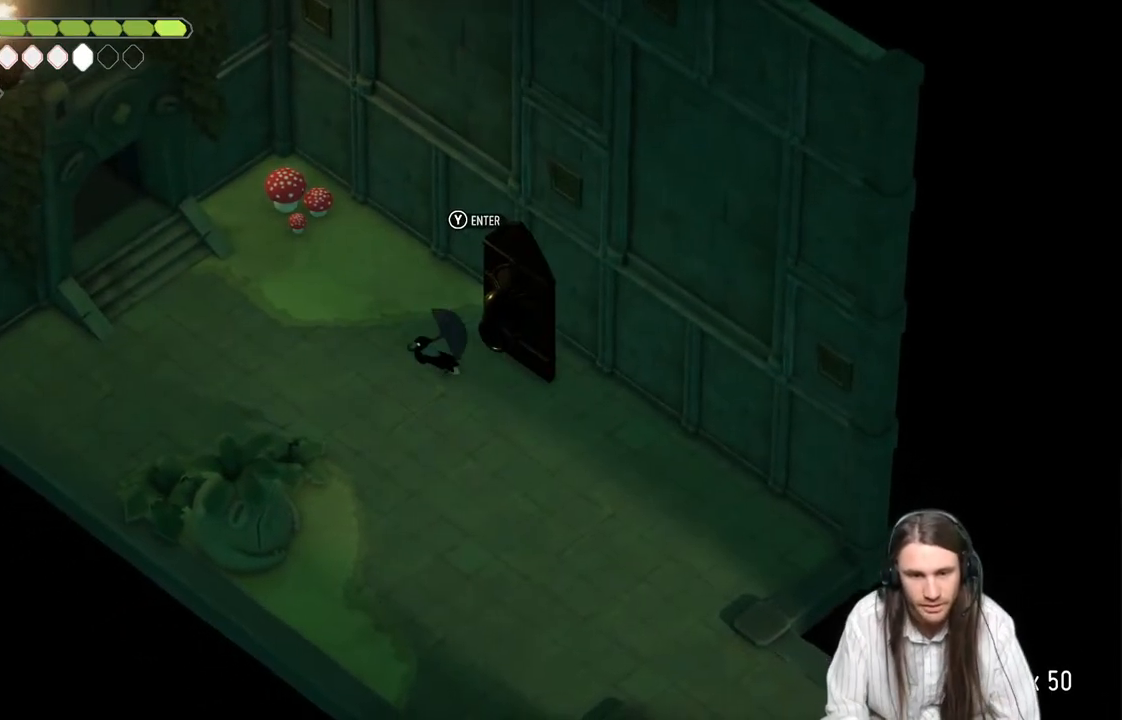
{"buttons": [], "left_stick": "up-left", "right_stick": "center", "events": [[433, "left_stick", "up-left"]]}
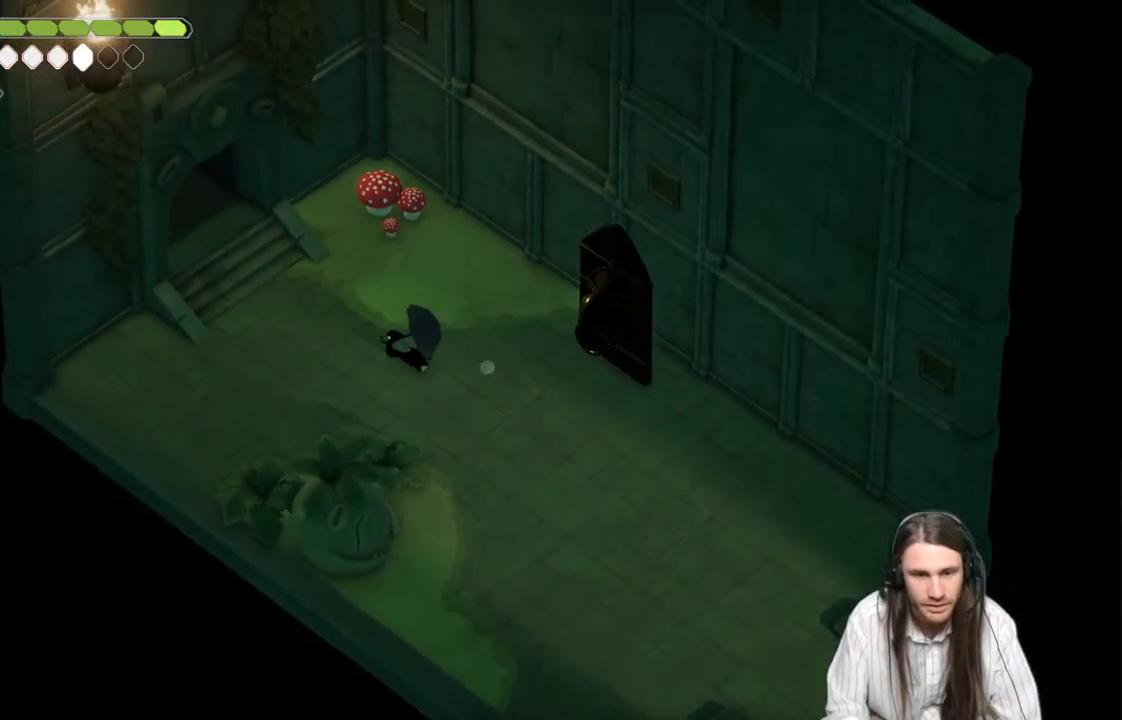
{"buttons": [], "left_stick": "up", "right_stick": "center", "events": [[50, "left_stick", "up"]]}
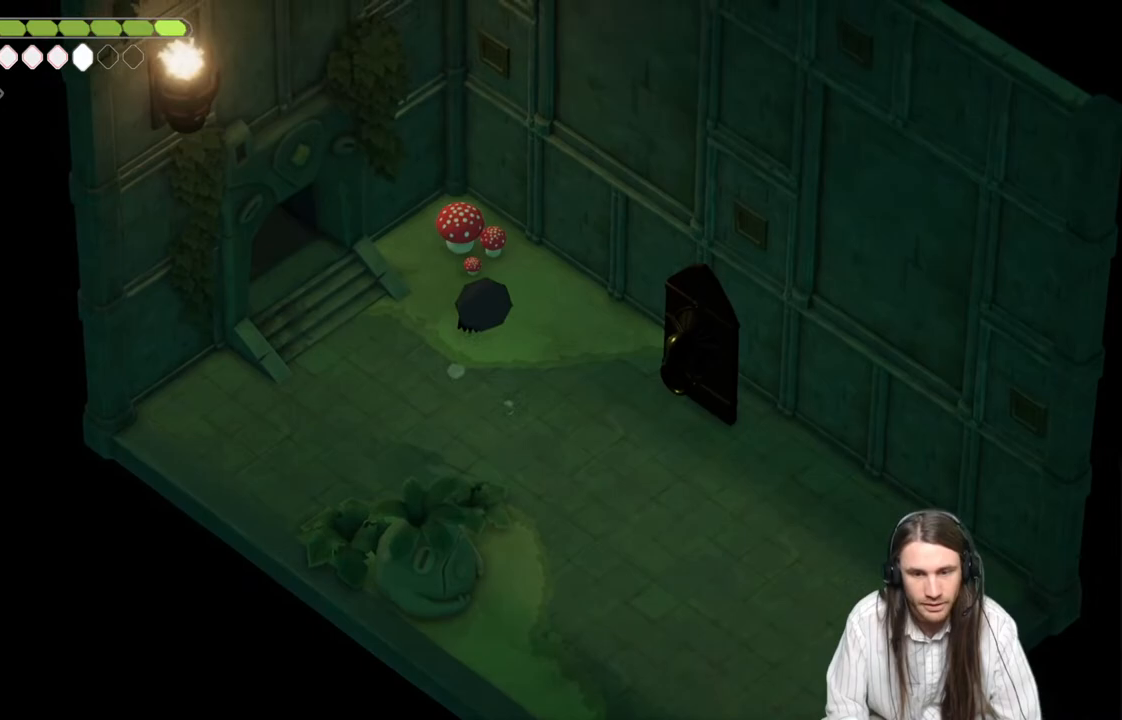
{"buttons": [], "left_stick": "center", "right_stick": "center", "events": [[33, "L1", "down"], [133, "L1", "up"], [133, "left_stick", "center"]]}
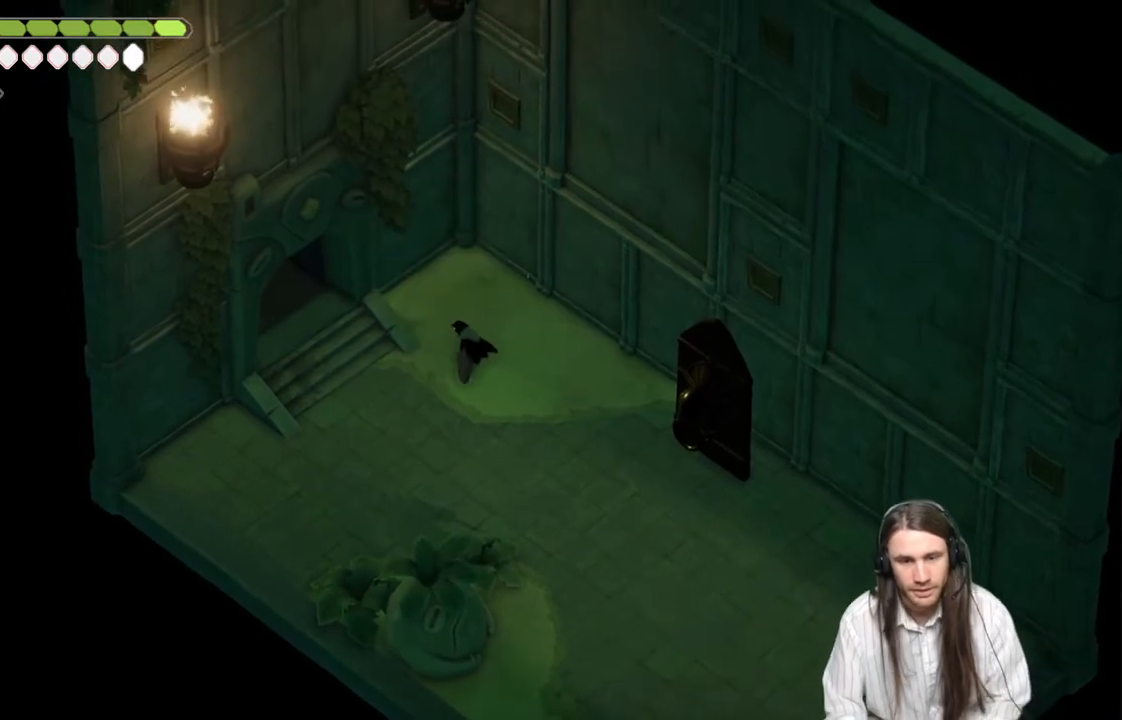
{"buttons": [], "left_stick": "left", "right_stick": "center", "events": [[267, "left_stick", "left"]]}
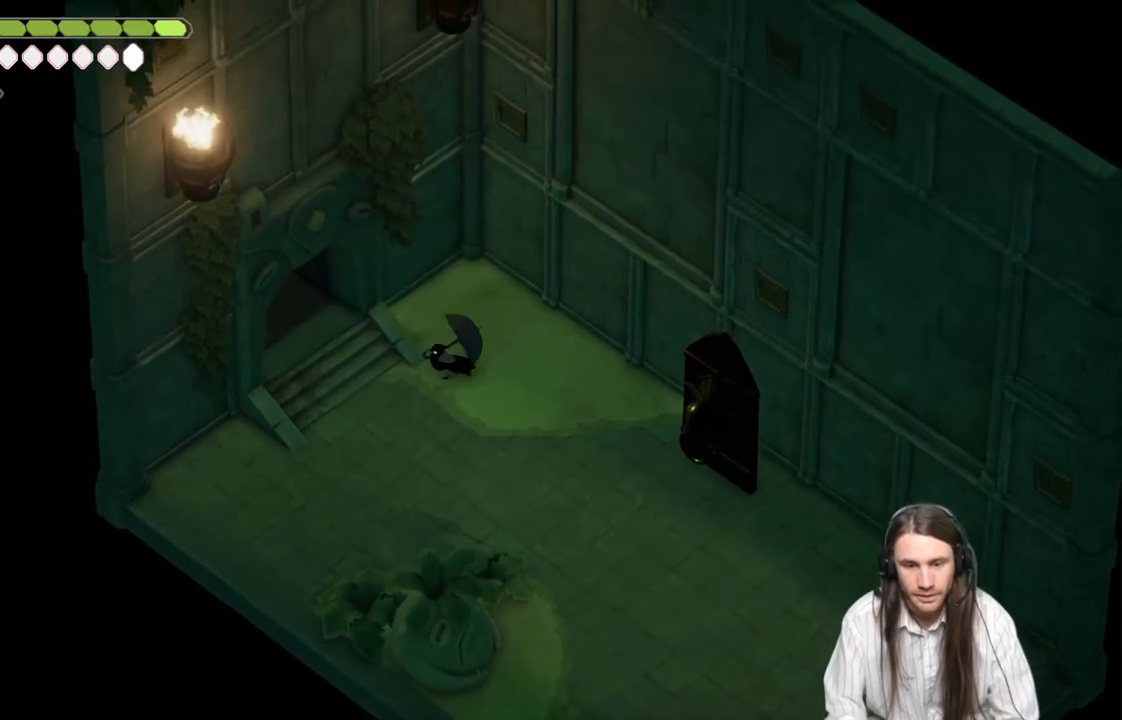
{"buttons": [], "left_stick": "up-left", "right_stick": "center", "events": [[300, "left_stick", "up-left"]]}
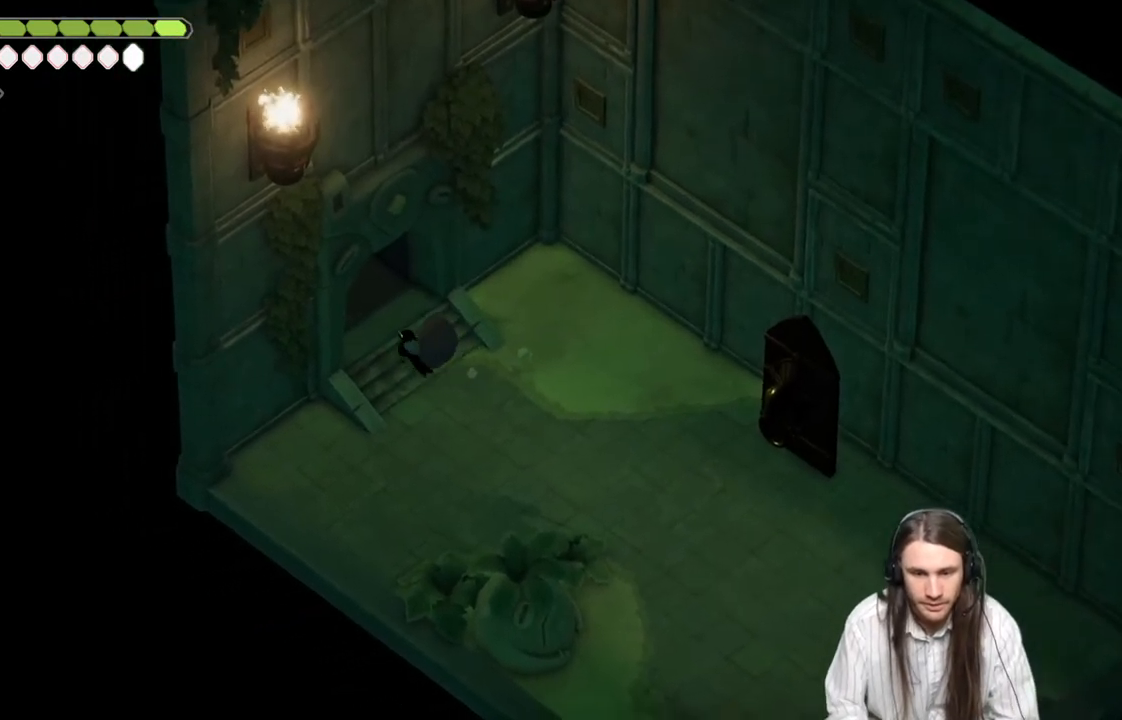
{"buttons": [], "left_stick": "center", "right_stick": "center", "events": [[217, "B", "down"], [500, "B", "up"], [500, "left_stick", "center"]]}
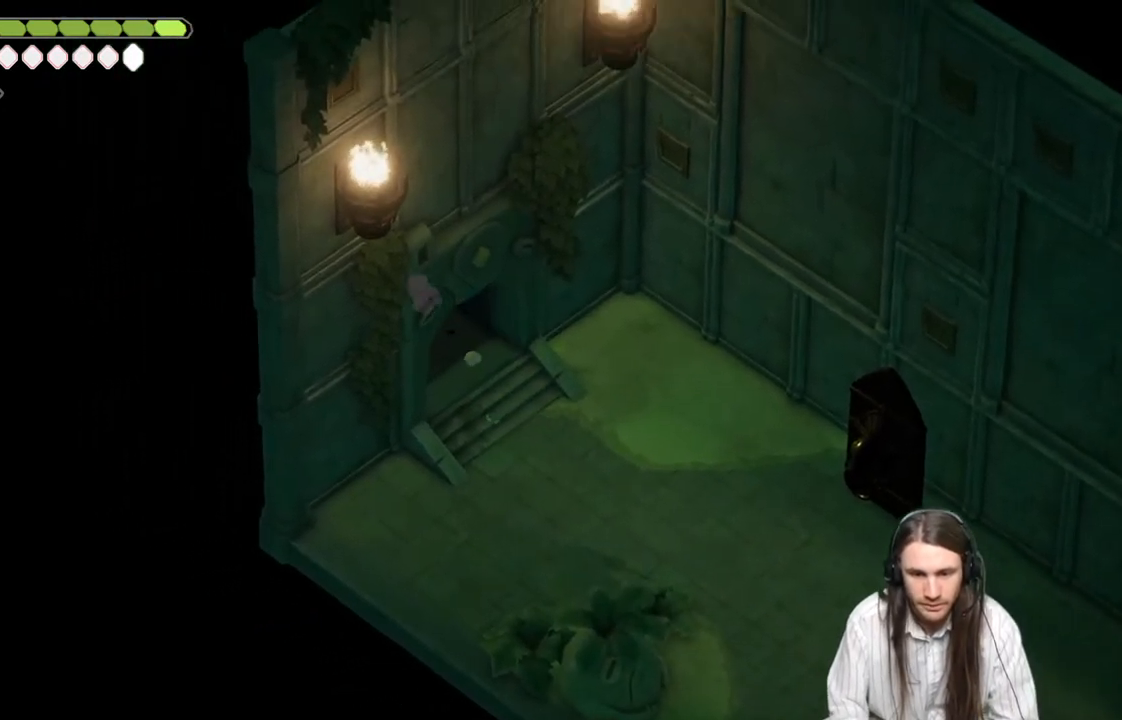
{"buttons": [], "left_stick": "center", "right_stick": "center", "events": []}
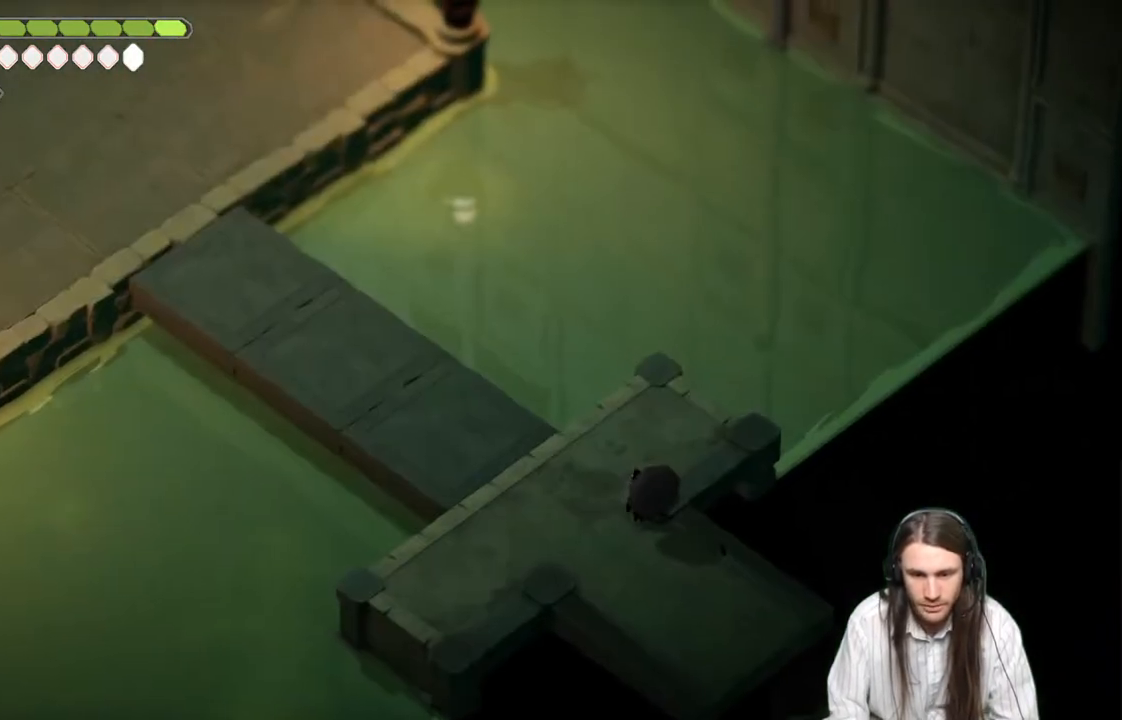
{"buttons": [], "left_stick": "up-left", "right_stick": "center", "events": [[400, "left_stick", "up-left"]]}
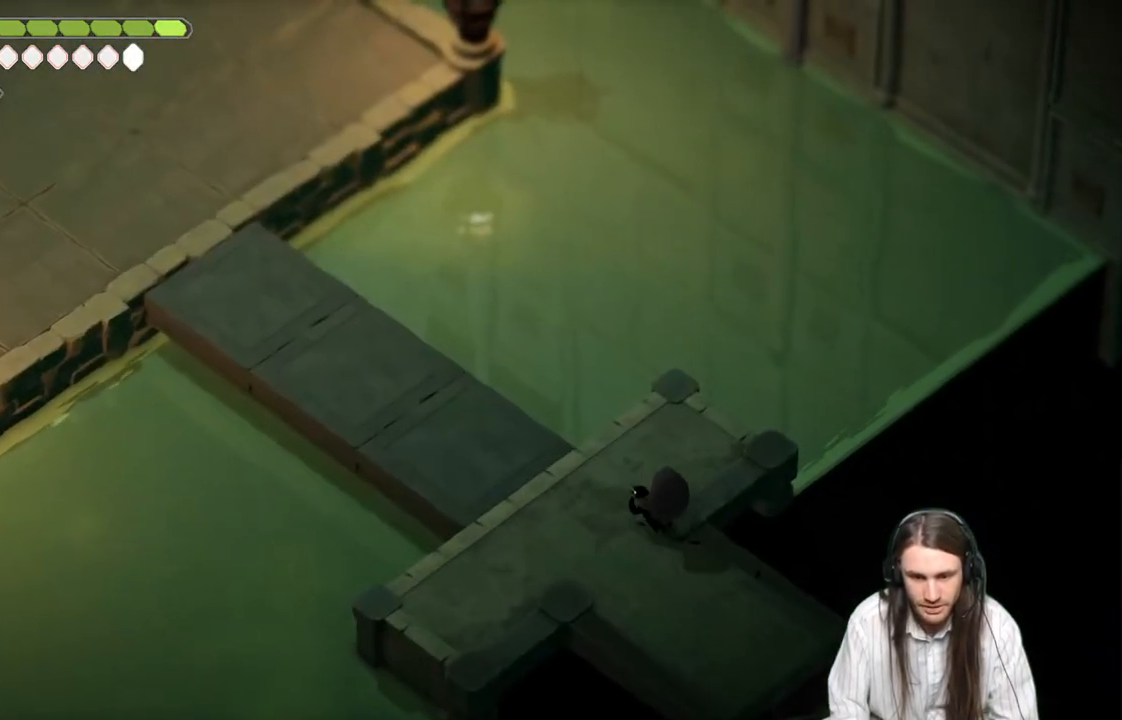
{"buttons": [], "left_stick": "up-left", "right_stick": "center", "events": []}
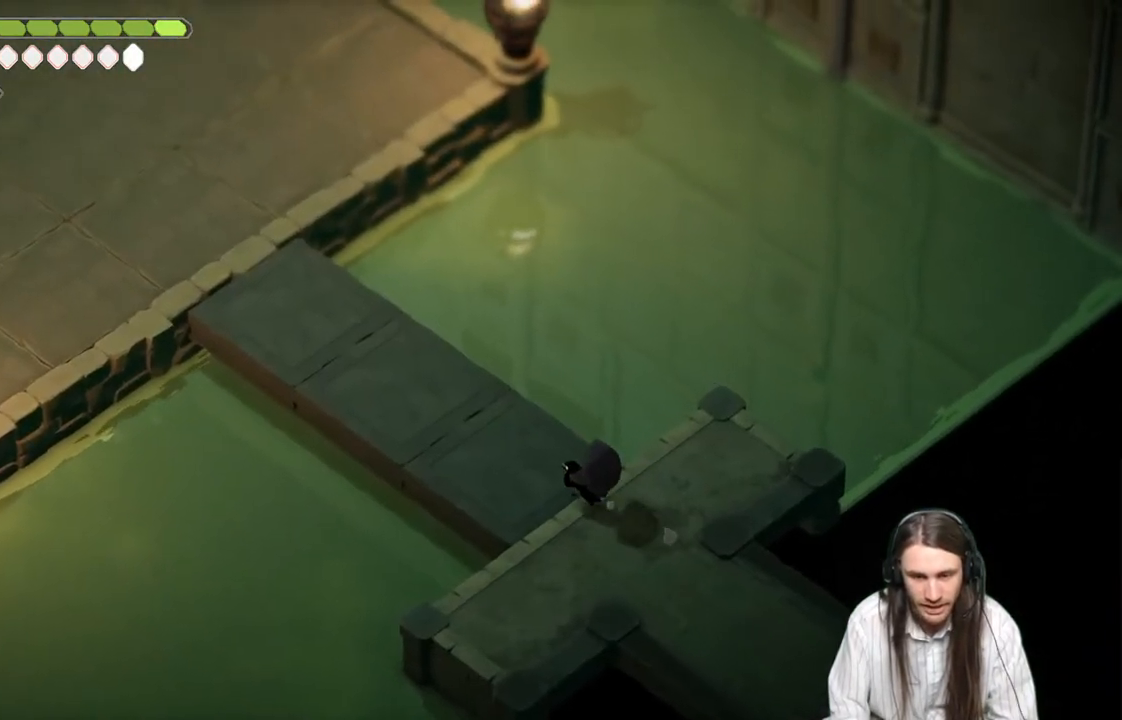
{"buttons": [], "left_stick": "up-left", "right_stick": "center", "events": []}
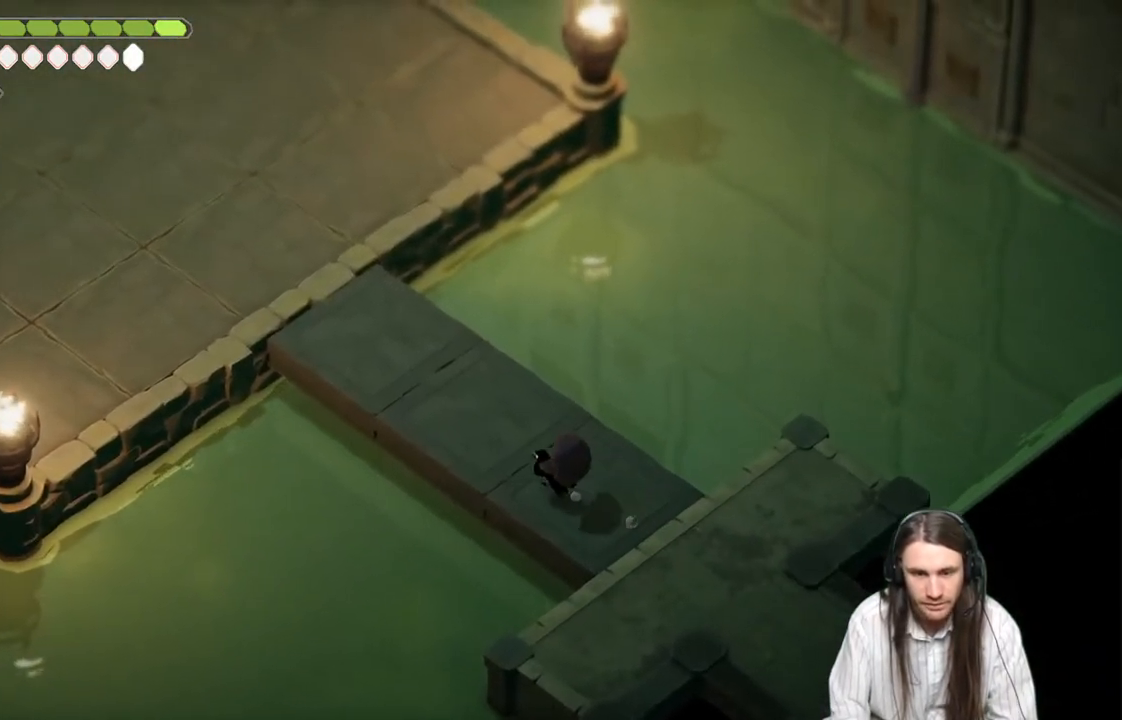
{"buttons": [], "left_stick": "up-left", "right_stick": "center", "events": []}
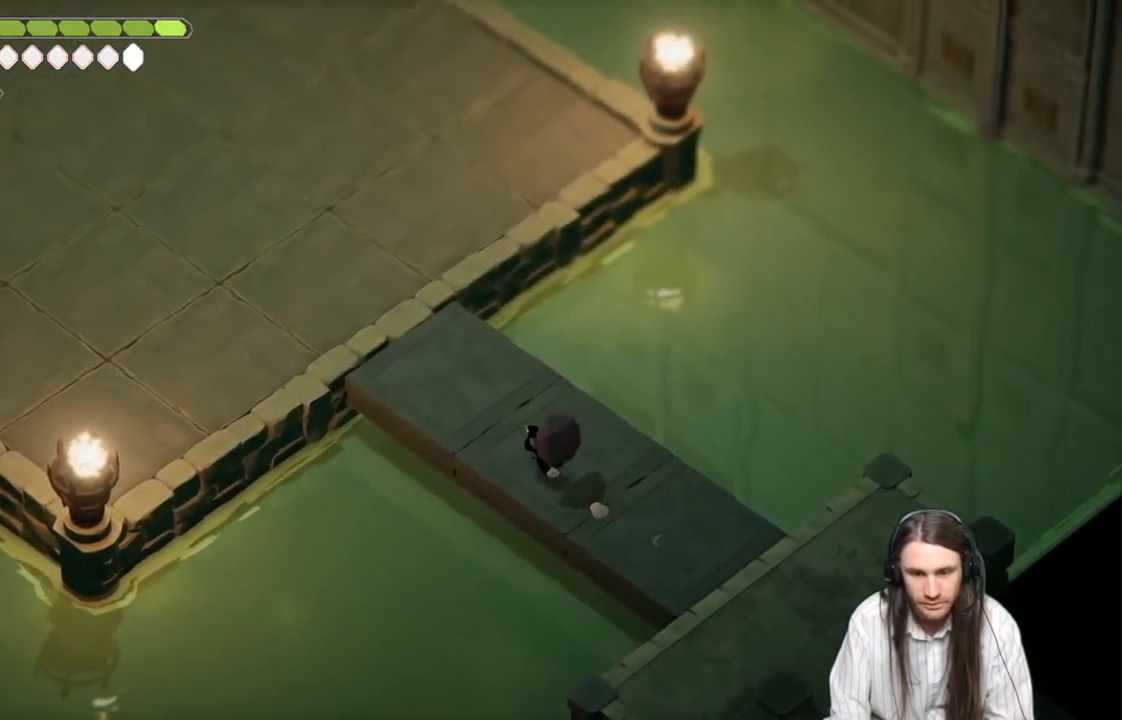
{"buttons": [], "left_stick": "up-left", "right_stick": "center", "events": []}
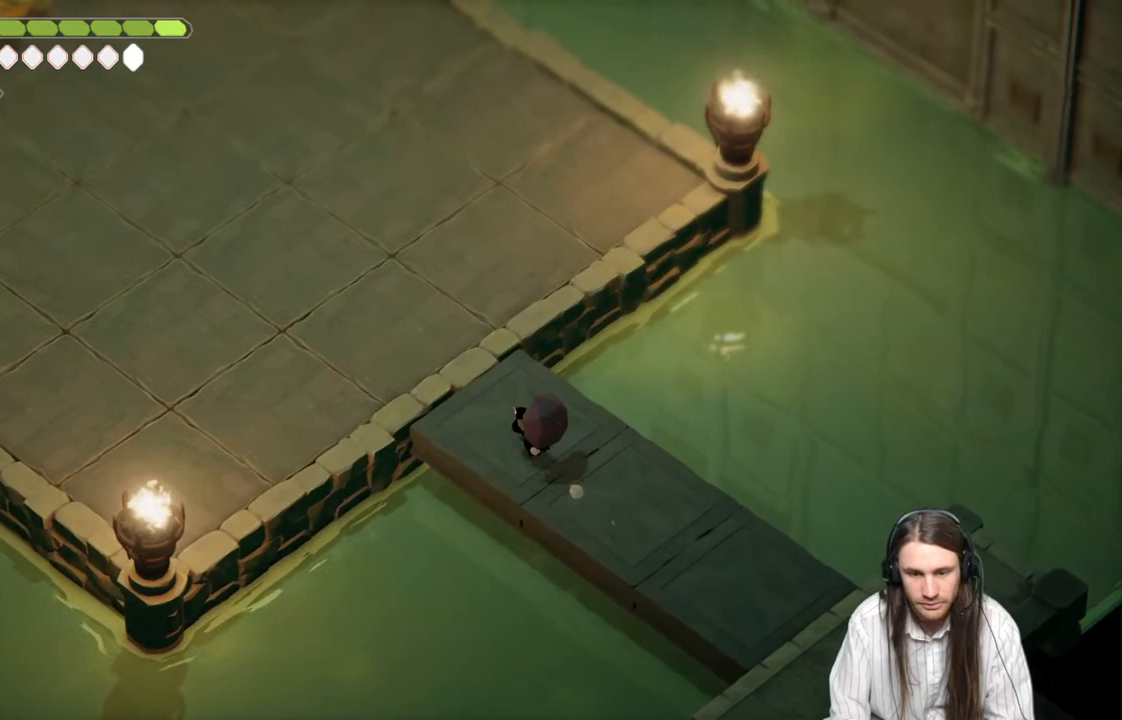
{"buttons": [], "left_stick": "up-left", "right_stick": "center", "events": []}
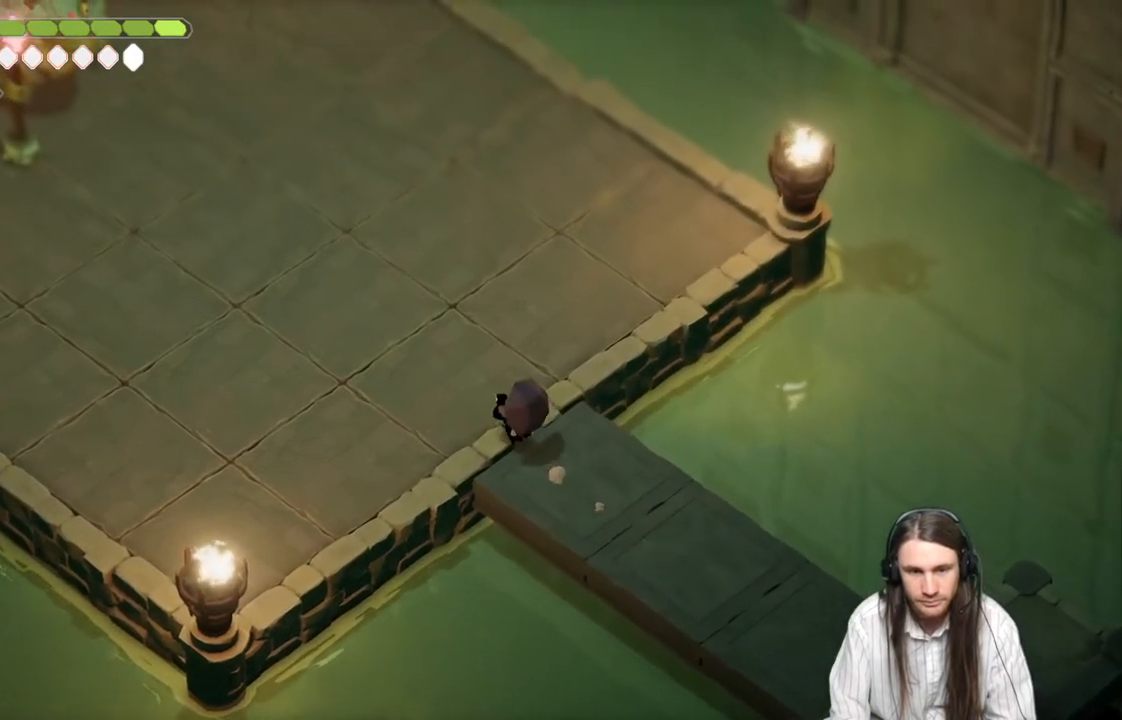
{"buttons": [], "left_stick": "up-left", "right_stick": "center", "events": []}
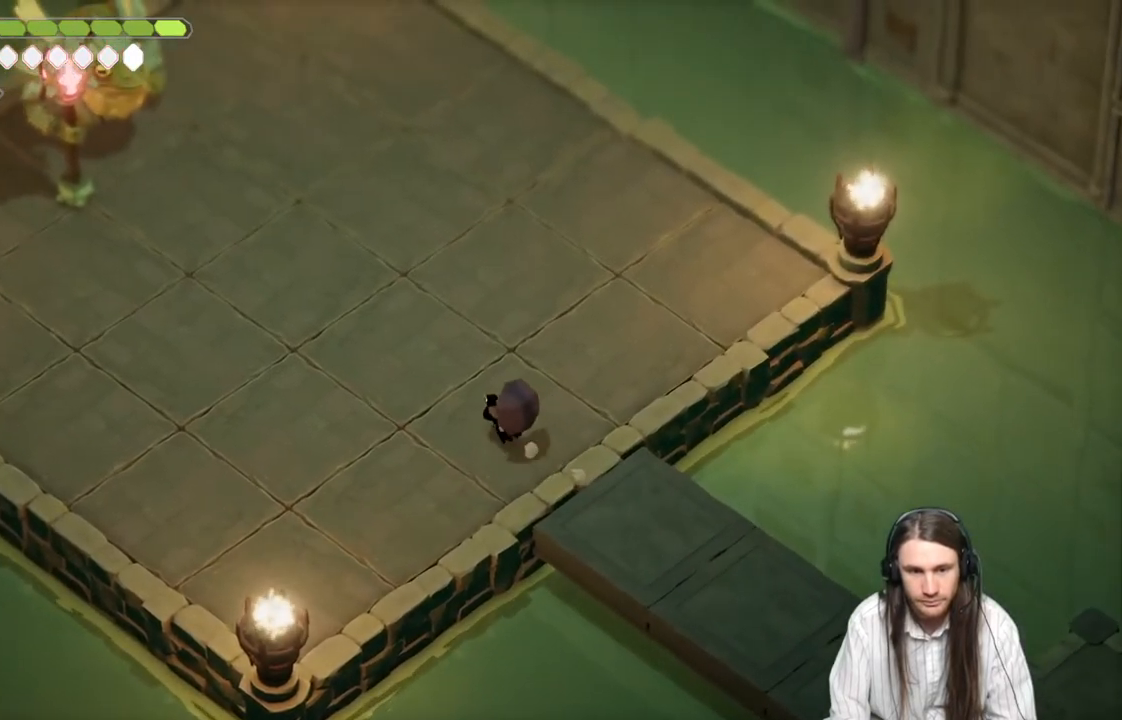
{"buttons": [], "left_stick": "up-left", "right_stick": "center", "events": []}
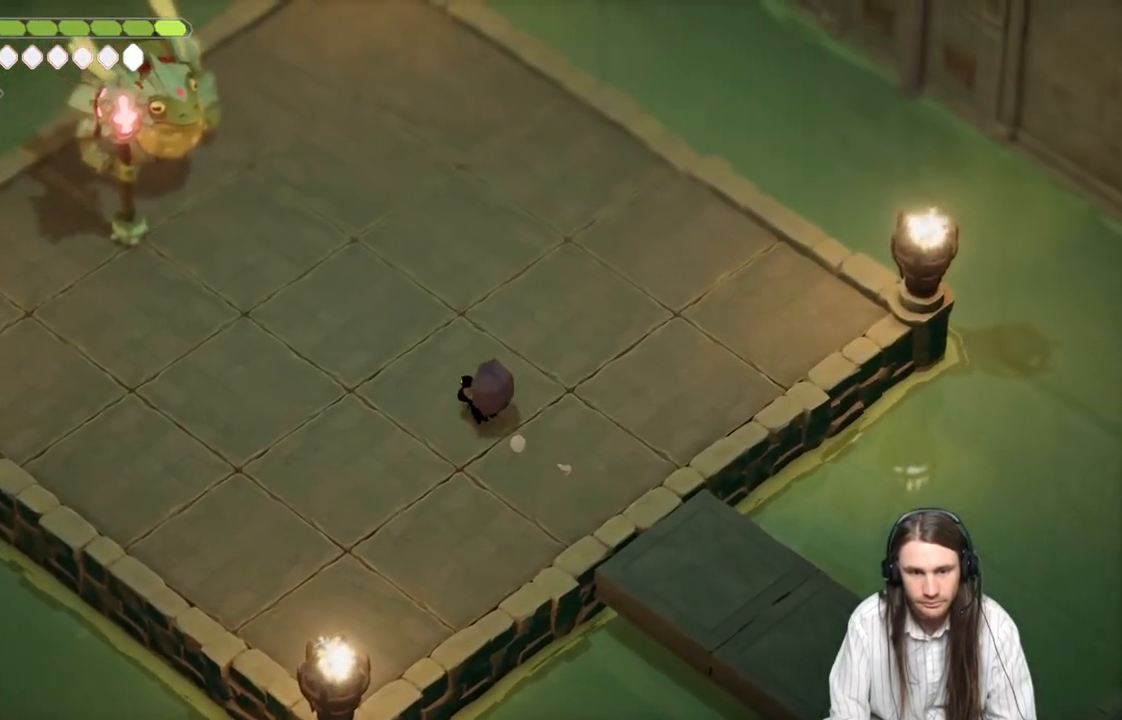
{"buttons": [], "left_stick": "up-left", "right_stick": "center", "events": []}
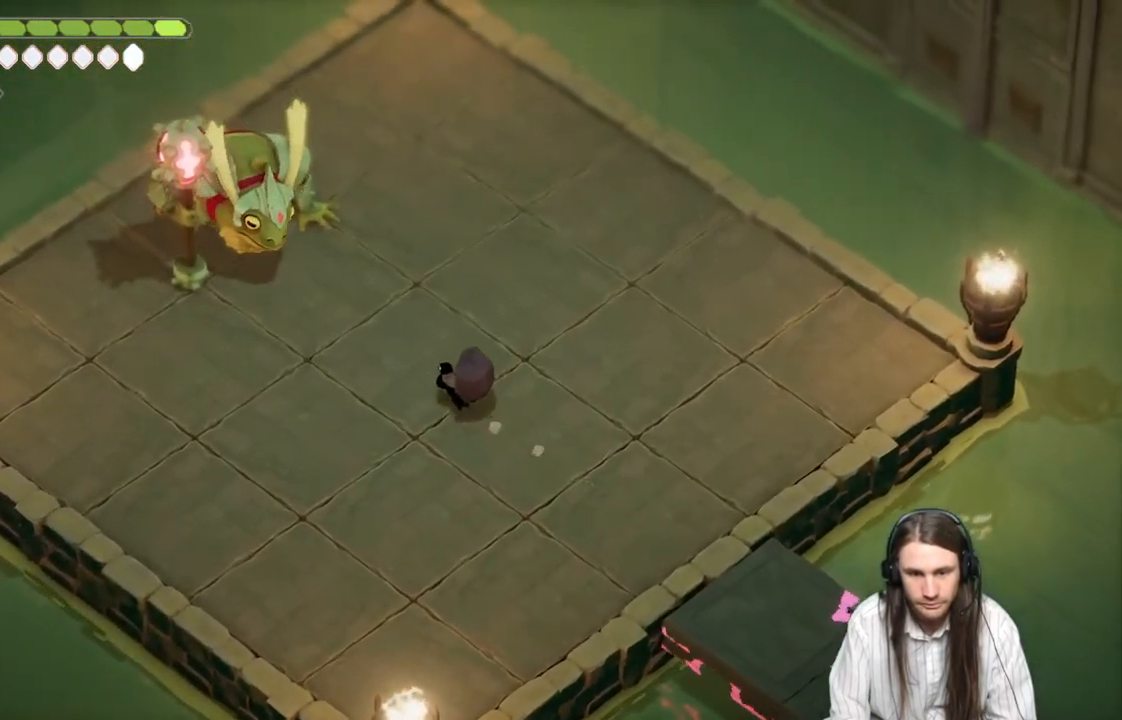
{"buttons": [], "left_stick": "down-left", "right_stick": "center", "events": [[483, "left_stick", "down-left"]]}
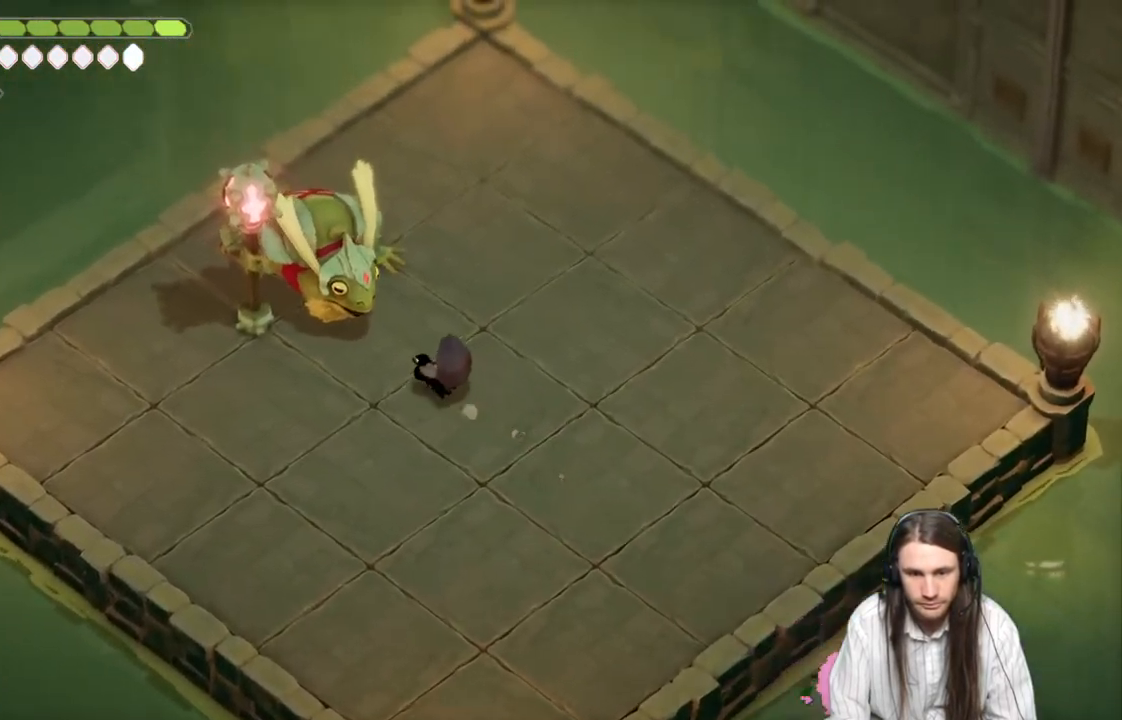
{"buttons": [], "left_stick": "left", "right_stick": "center", "events": [[450, "left_stick", "left"]]}
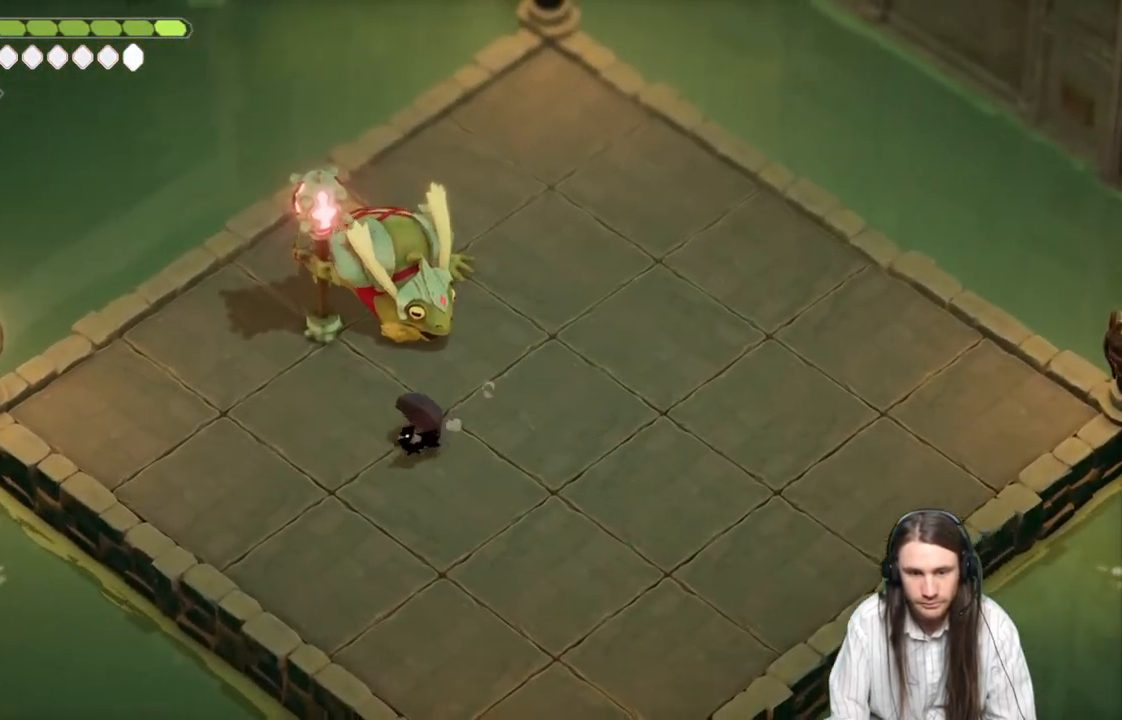
{"buttons": [], "left_stick": "up-left", "right_stick": "center", "events": [[233, "left_stick", "up-left"]]}
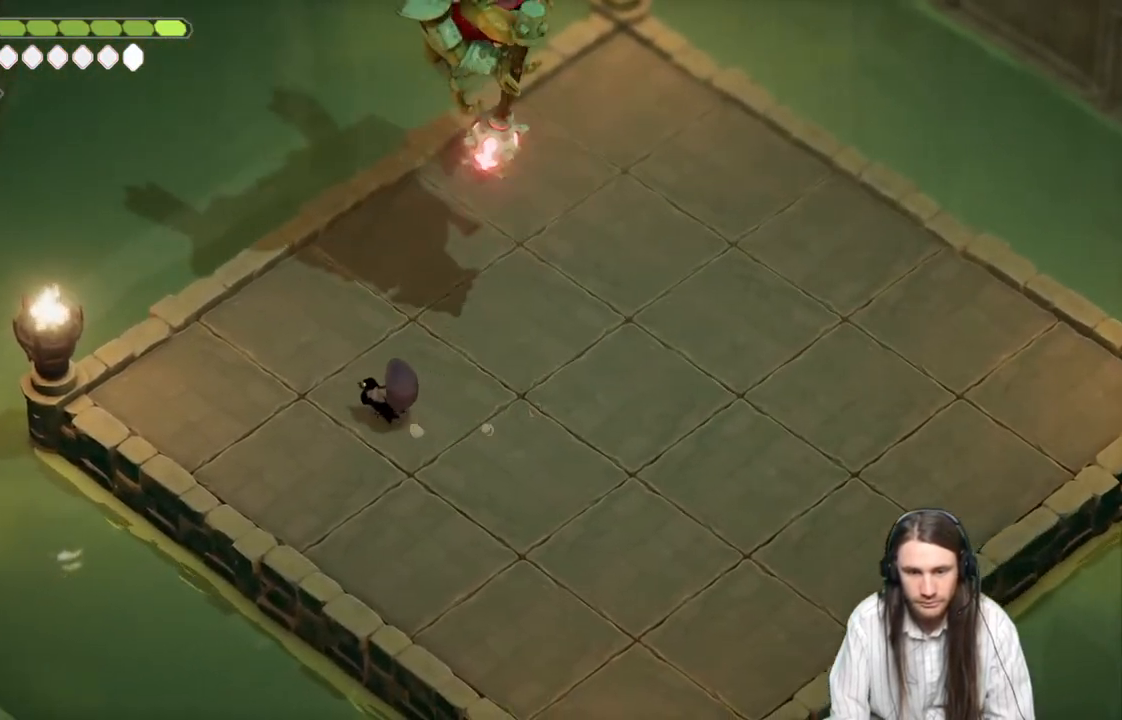
{"buttons": [], "left_stick": "up-right", "right_stick": "center", "events": [[117, "left_stick", "up"], [233, "left_stick", "up-right"], [250, "B", "down"], [483, "B", "up"]]}
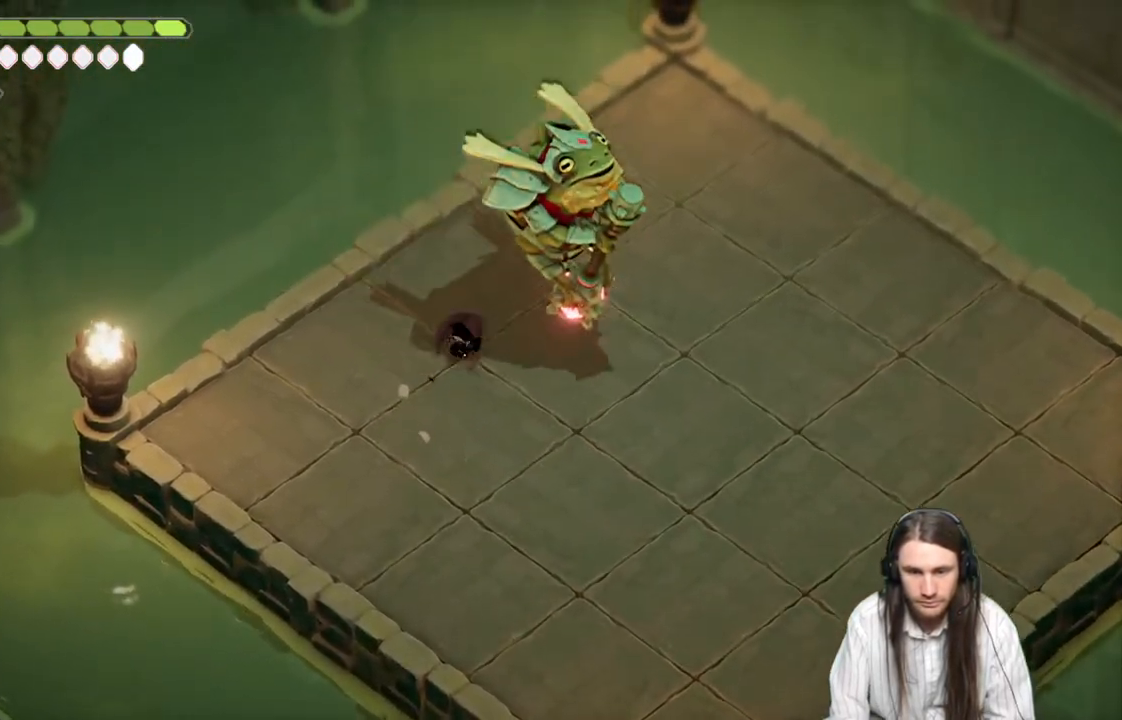
{"buttons": [], "left_stick": "up-right", "right_stick": "center", "events": []}
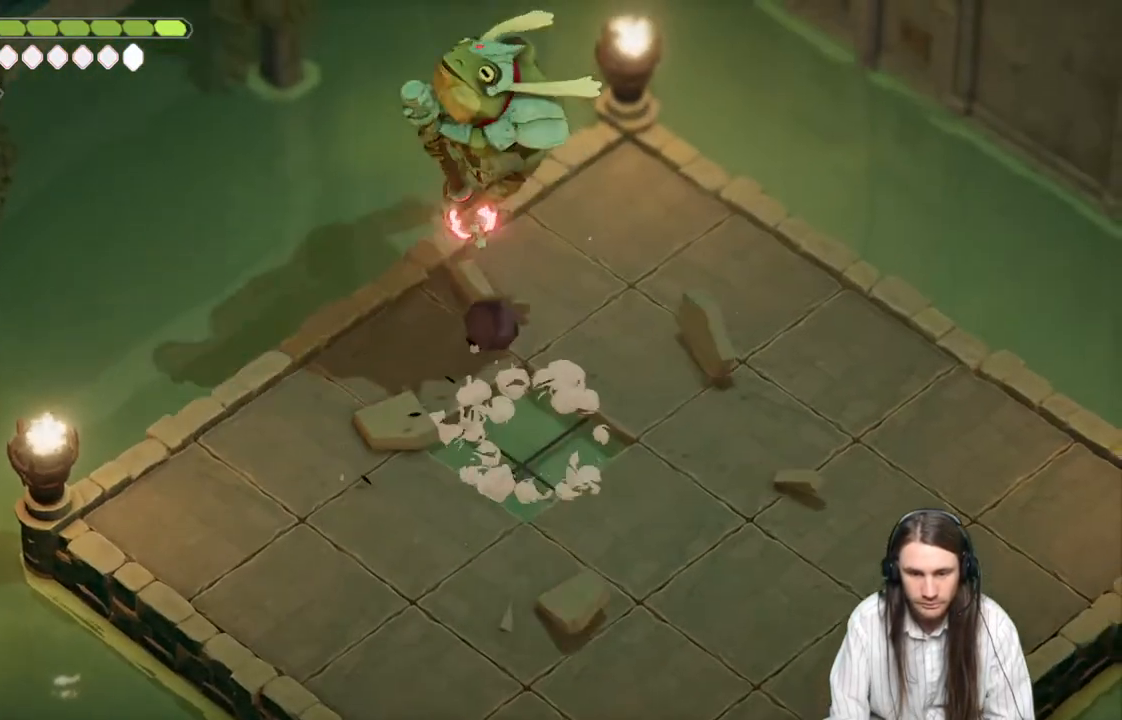
{"buttons": [], "left_stick": "right", "right_stick": "center", "events": [[500, "left_stick", "right"]]}
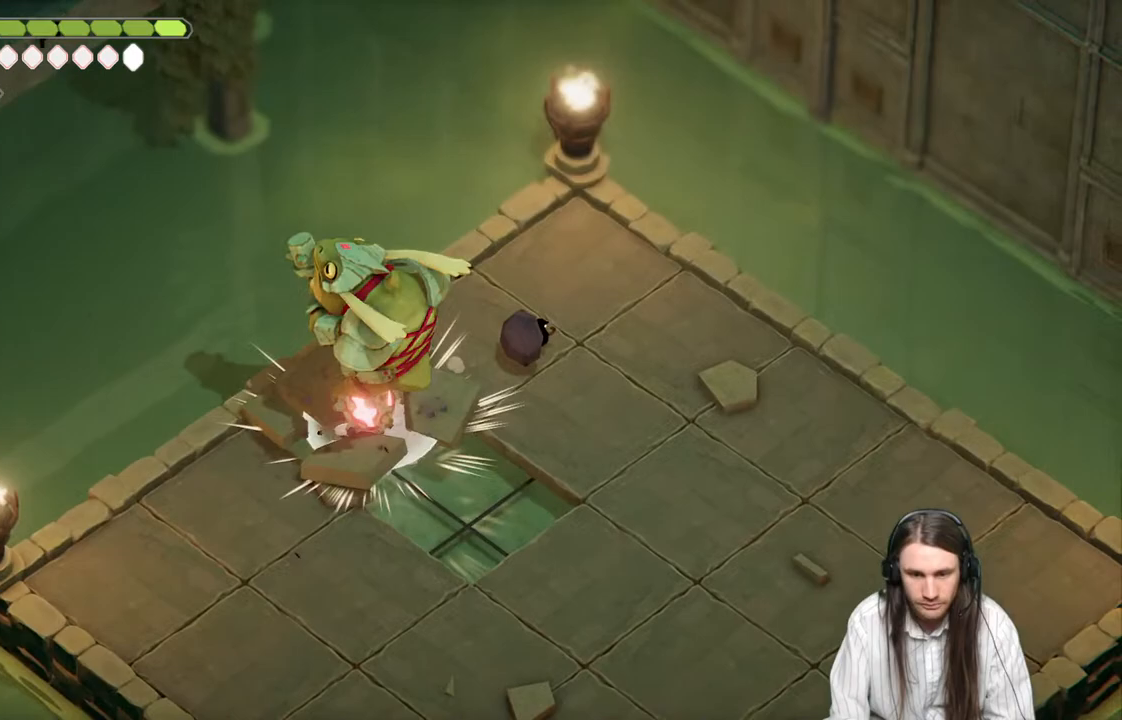
{"buttons": [], "left_stick": "down-right", "right_stick": "center", "events": [[283, "left_stick", "down-right"]]}
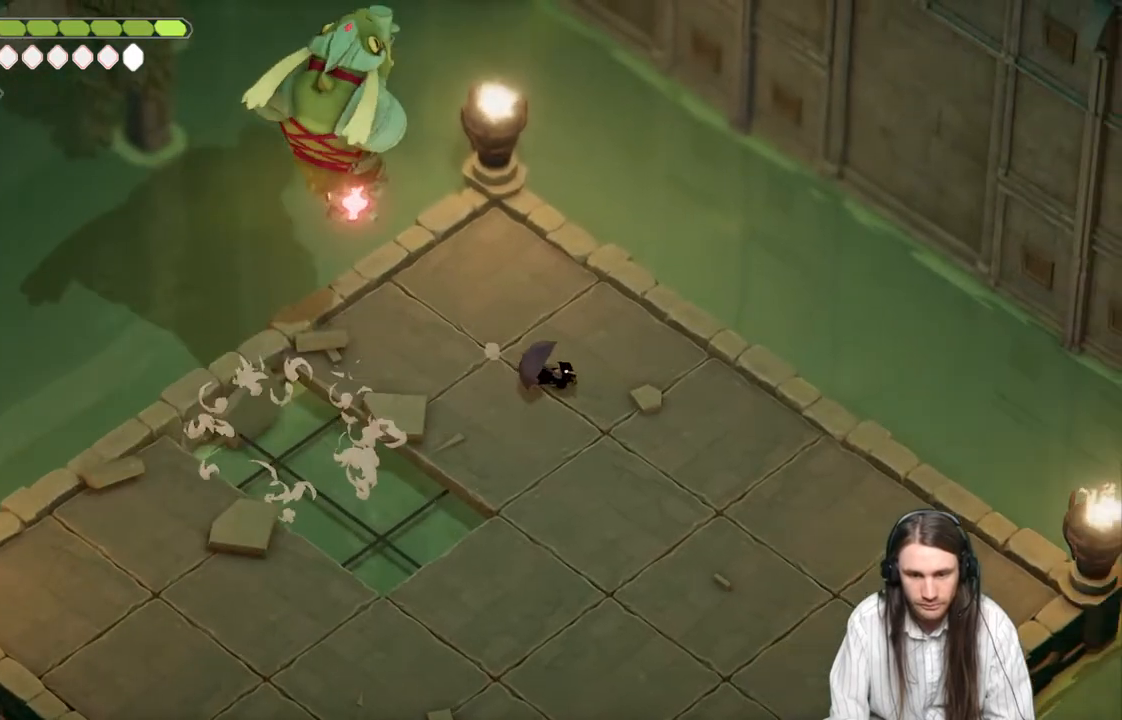
{"buttons": [], "left_stick": "down-right", "right_stick": "center", "events": []}
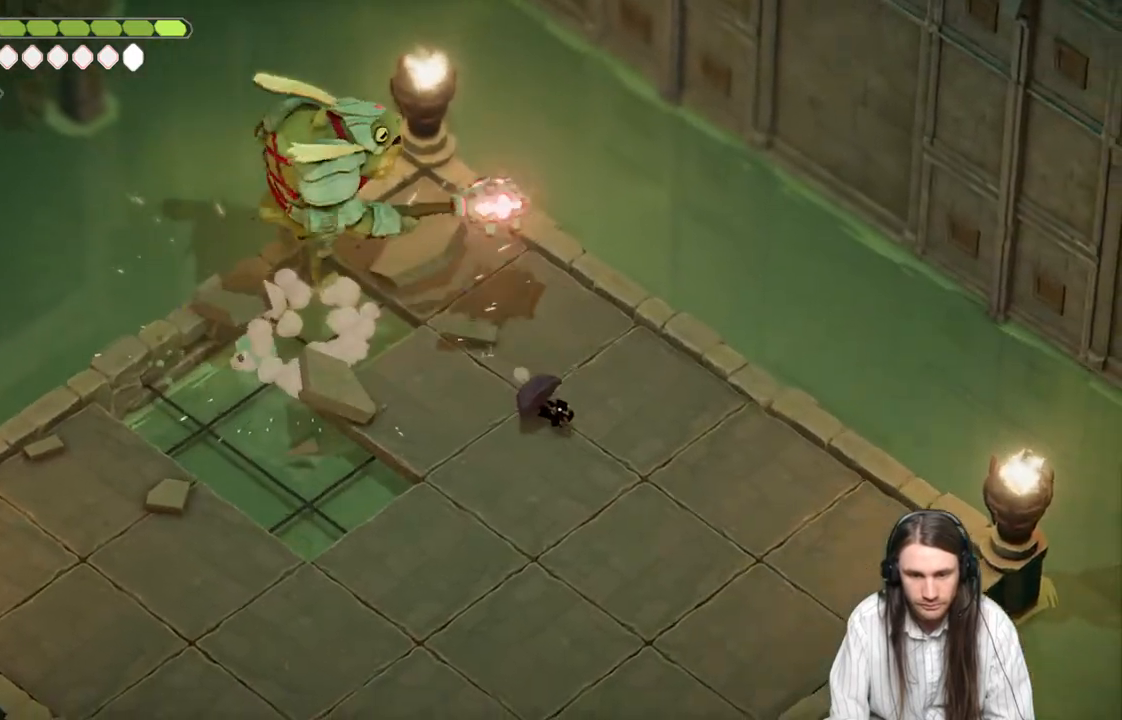
{"buttons": [], "left_stick": "down-right", "right_stick": "center", "events": []}
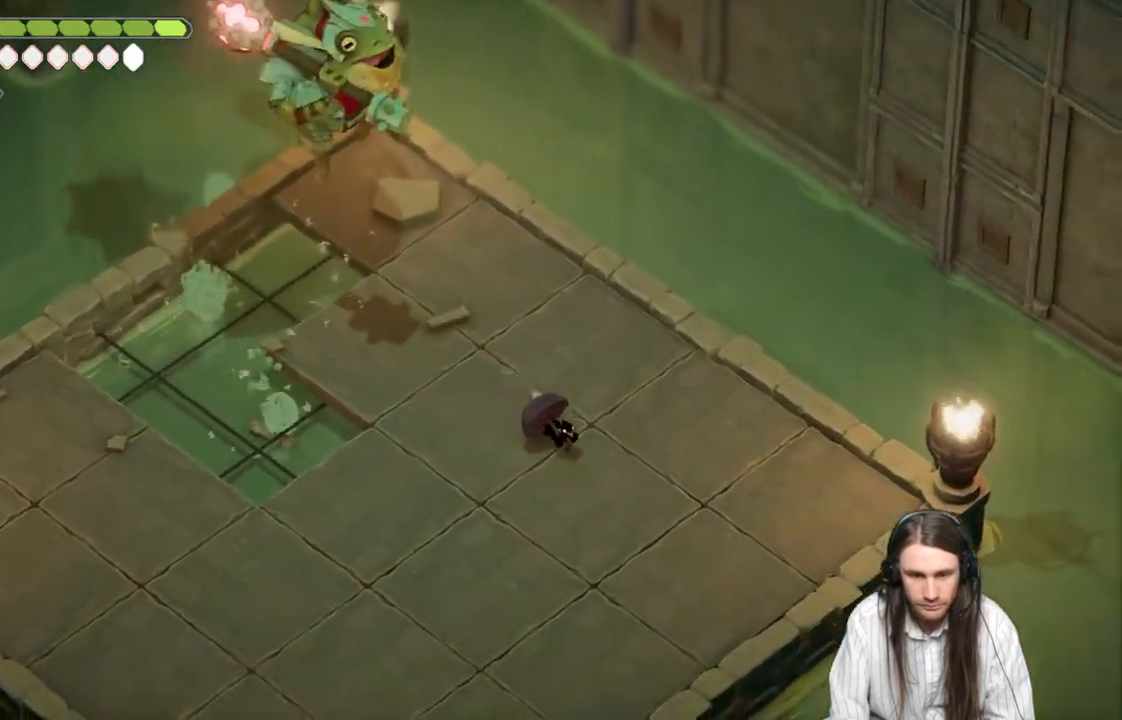
{"buttons": [], "left_stick": "down-left", "right_stick": "center", "events": [[250, "left_stick", "down-left"]]}
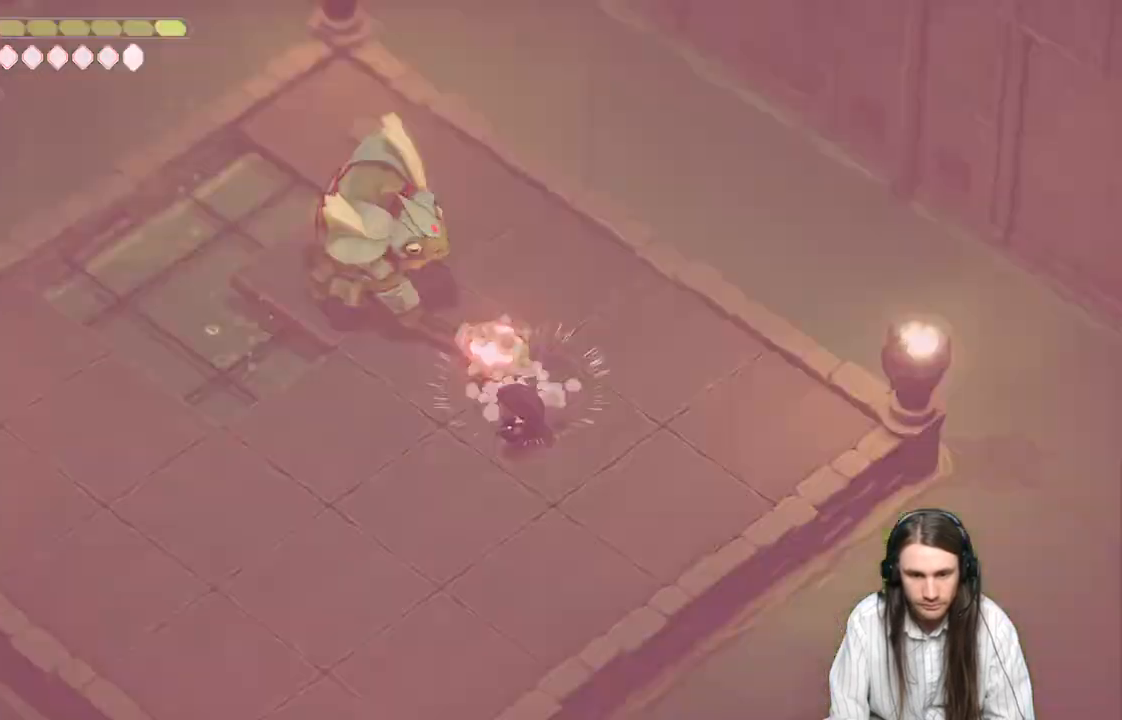
{"buttons": [], "left_stick": "left", "right_stick": "center", "events": [[200, "left_stick", "left"]]}
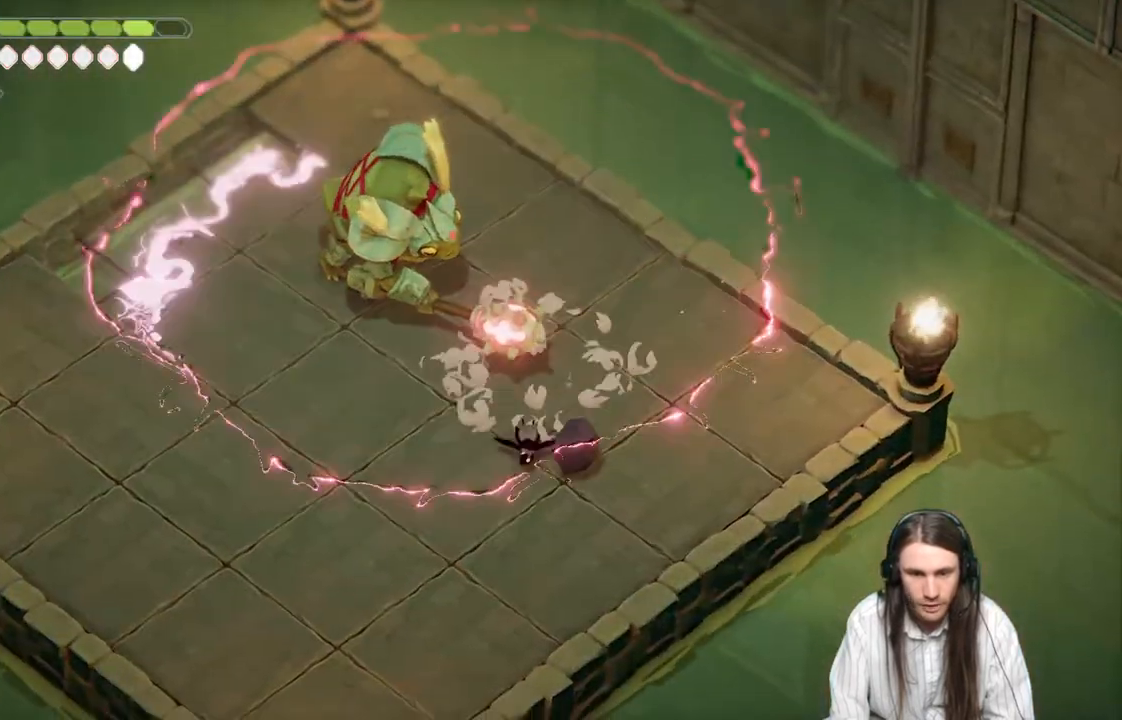
{"buttons": [], "left_stick": "up-left", "right_stick": "center", "events": [[50, "left_stick", "center"], [217, "left_stick", "up-left"]]}
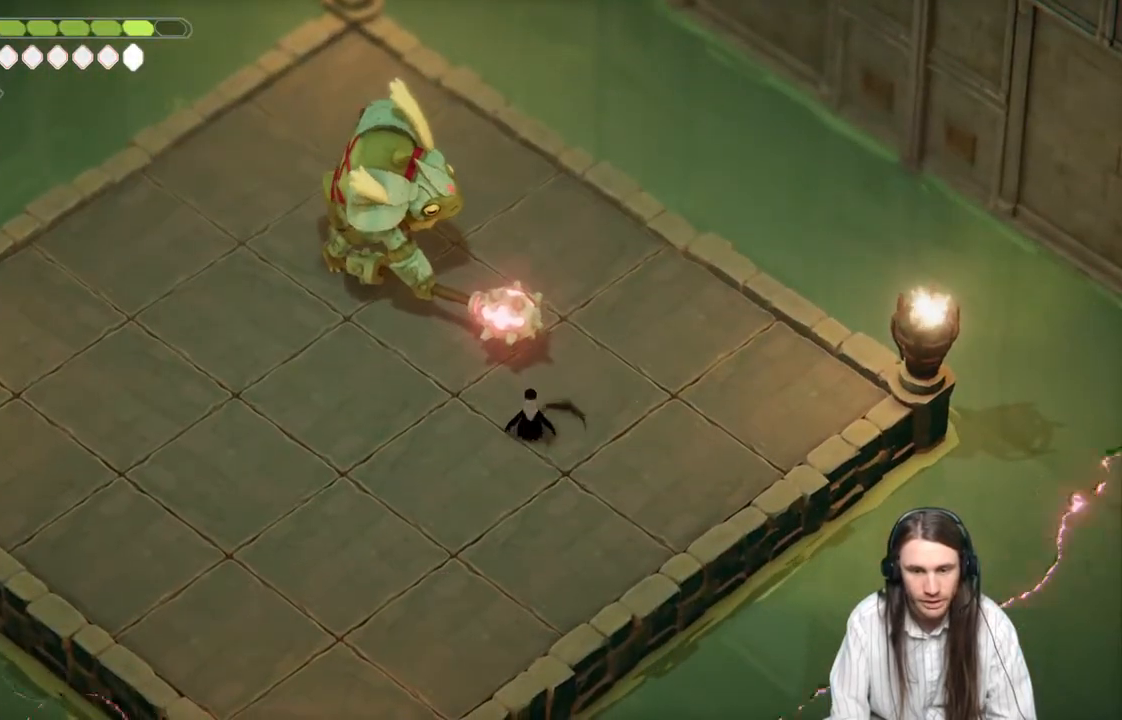
{"buttons": [], "left_stick": "up-left", "right_stick": "center", "events": [[150, "B", "down"], [383, "B", "up"]]}
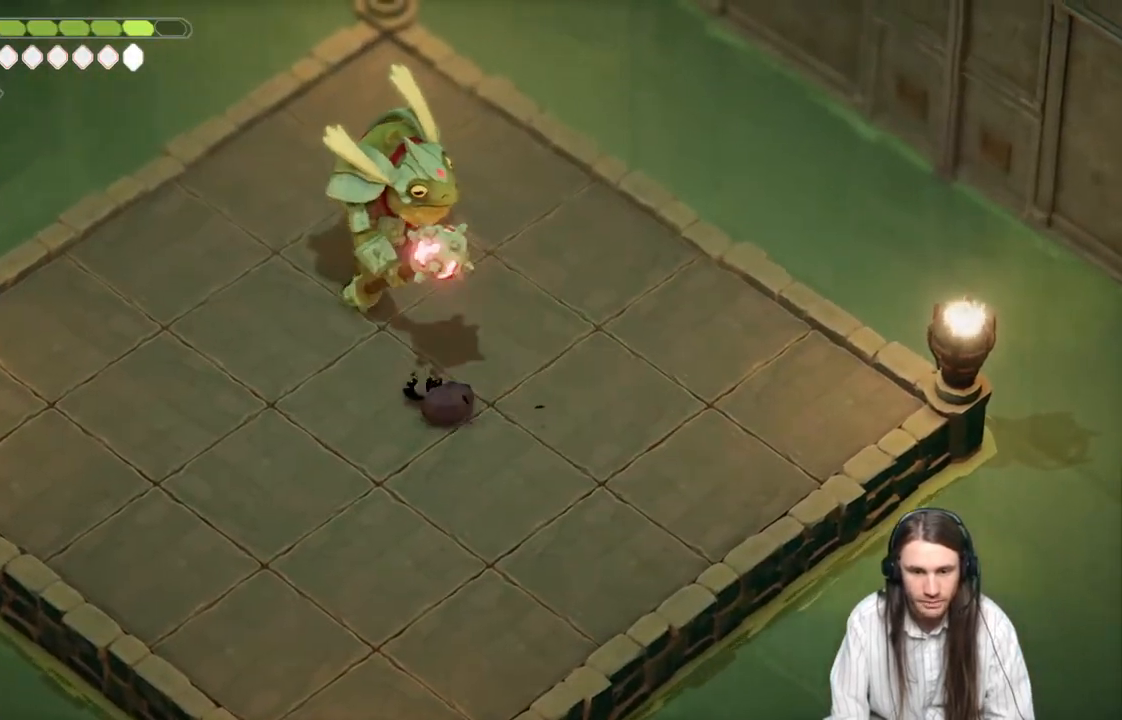
{"buttons": [], "left_stick": "up-left", "right_stick": "center", "events": []}